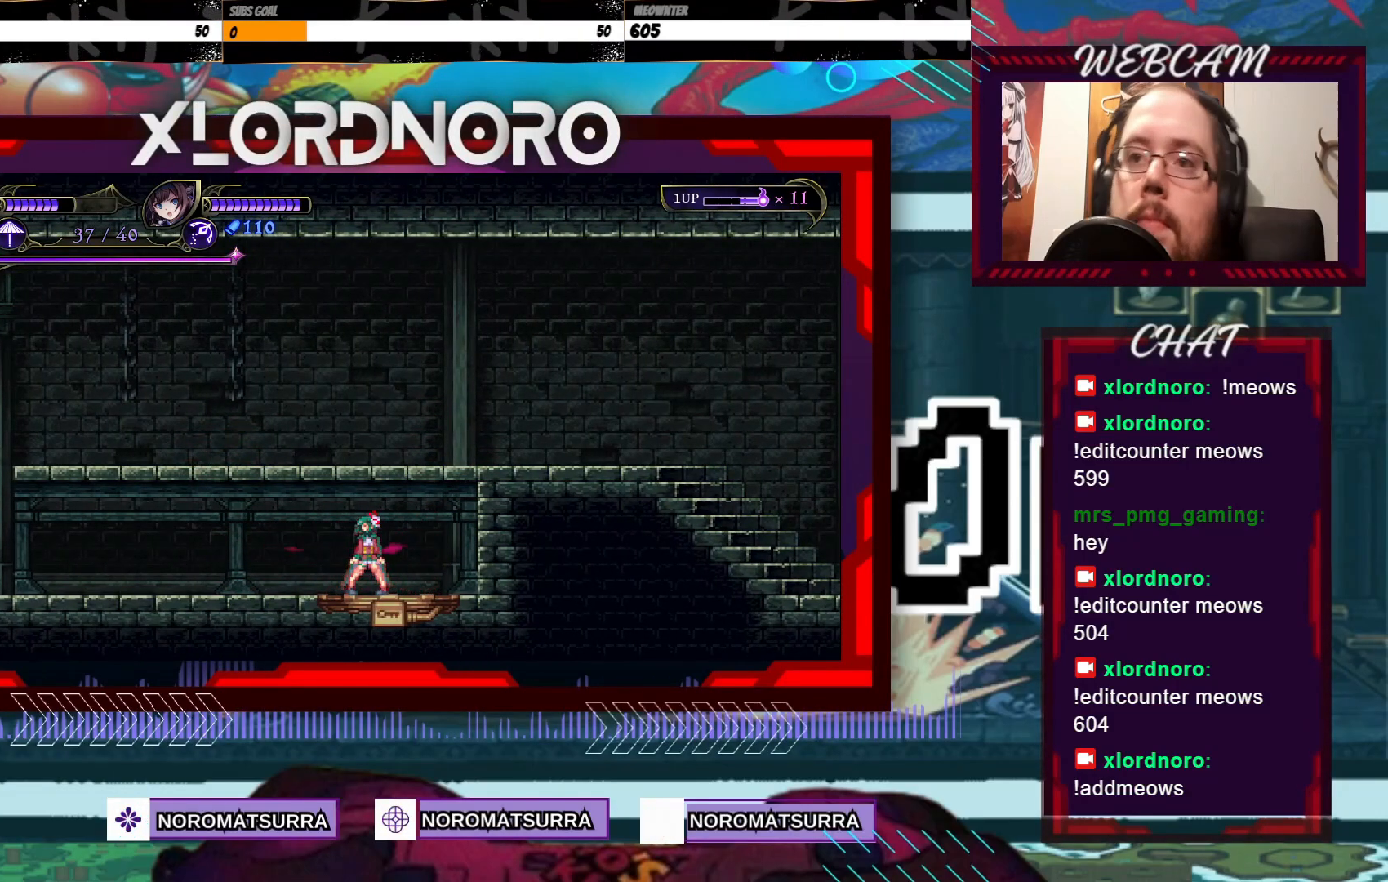
Gameplay with a controller (Xbox layout); each line is a JSON object with the inputs held at the frame after it. "events" lists button and stick changes between this image and that frame as [ms after this image, input, new state], when the widget could be followed in between. Not read: A L3 R3.
{"buttons": ["X"], "left_stick": "center", "right_stick": "center", "events": []}
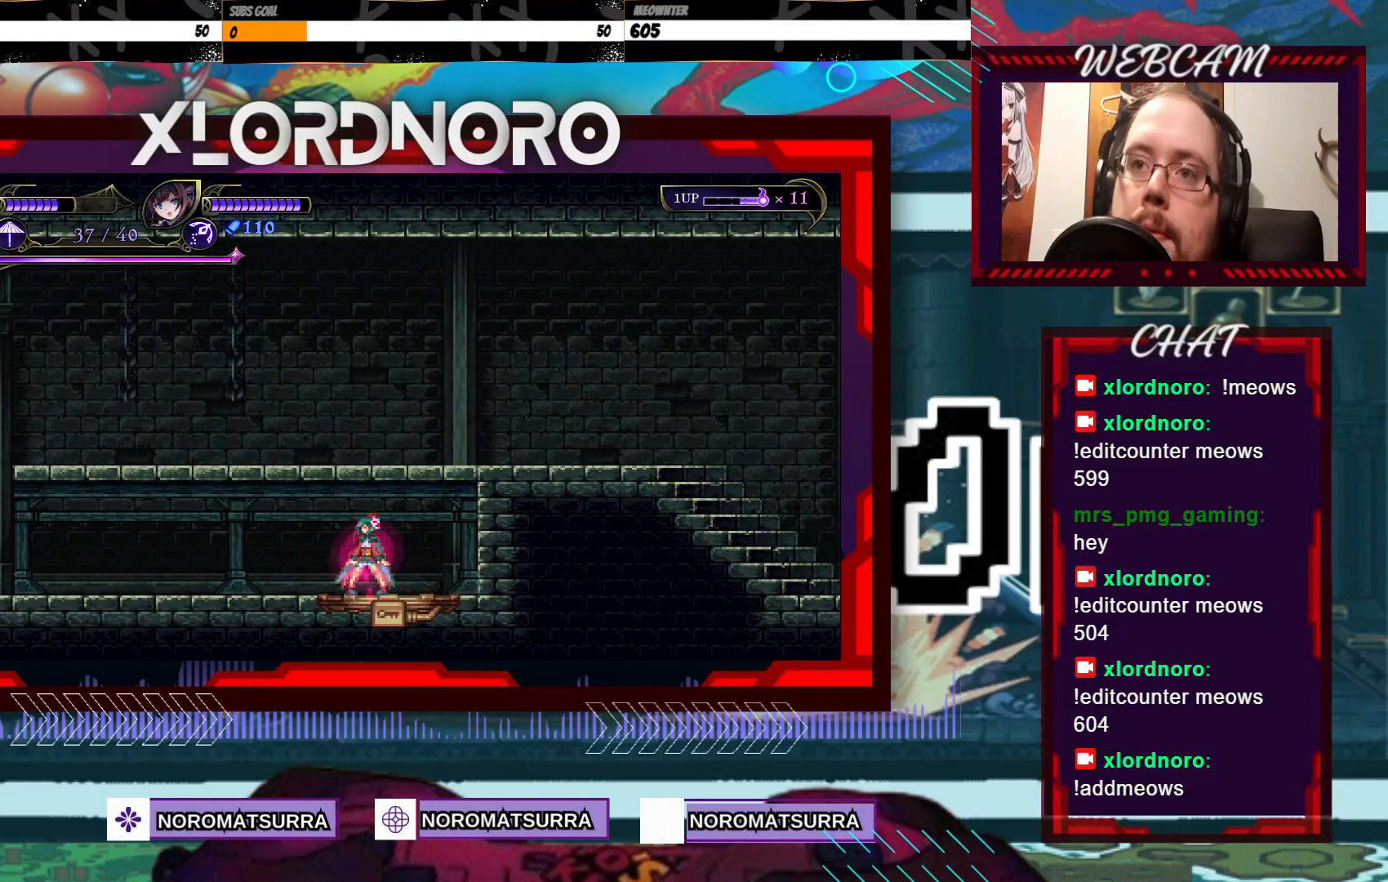
{"buttons": ["X"], "left_stick": "center", "right_stick": "center", "events": []}
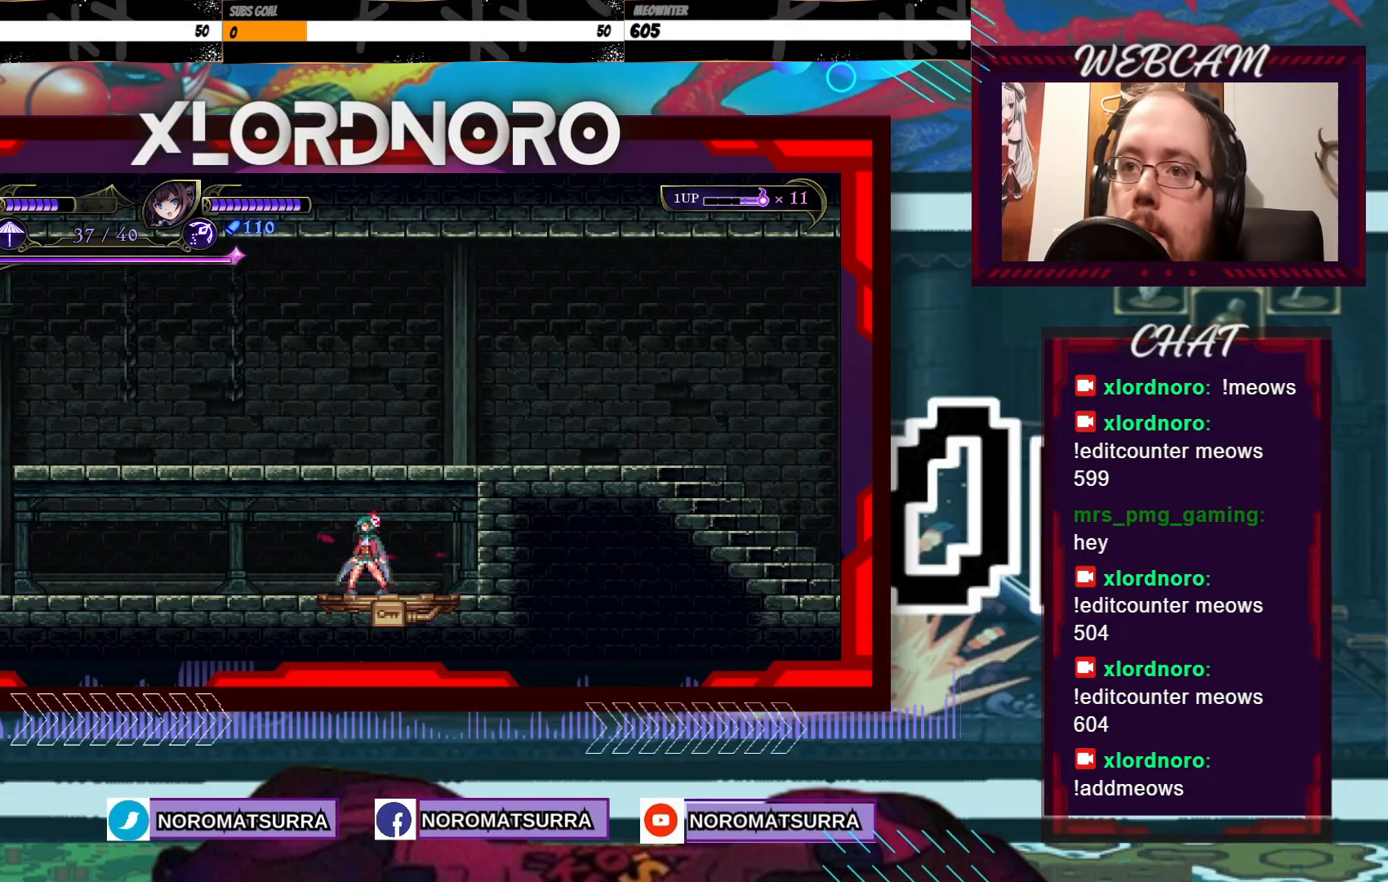
{"buttons": ["X"], "left_stick": "center", "right_stick": "center", "events": []}
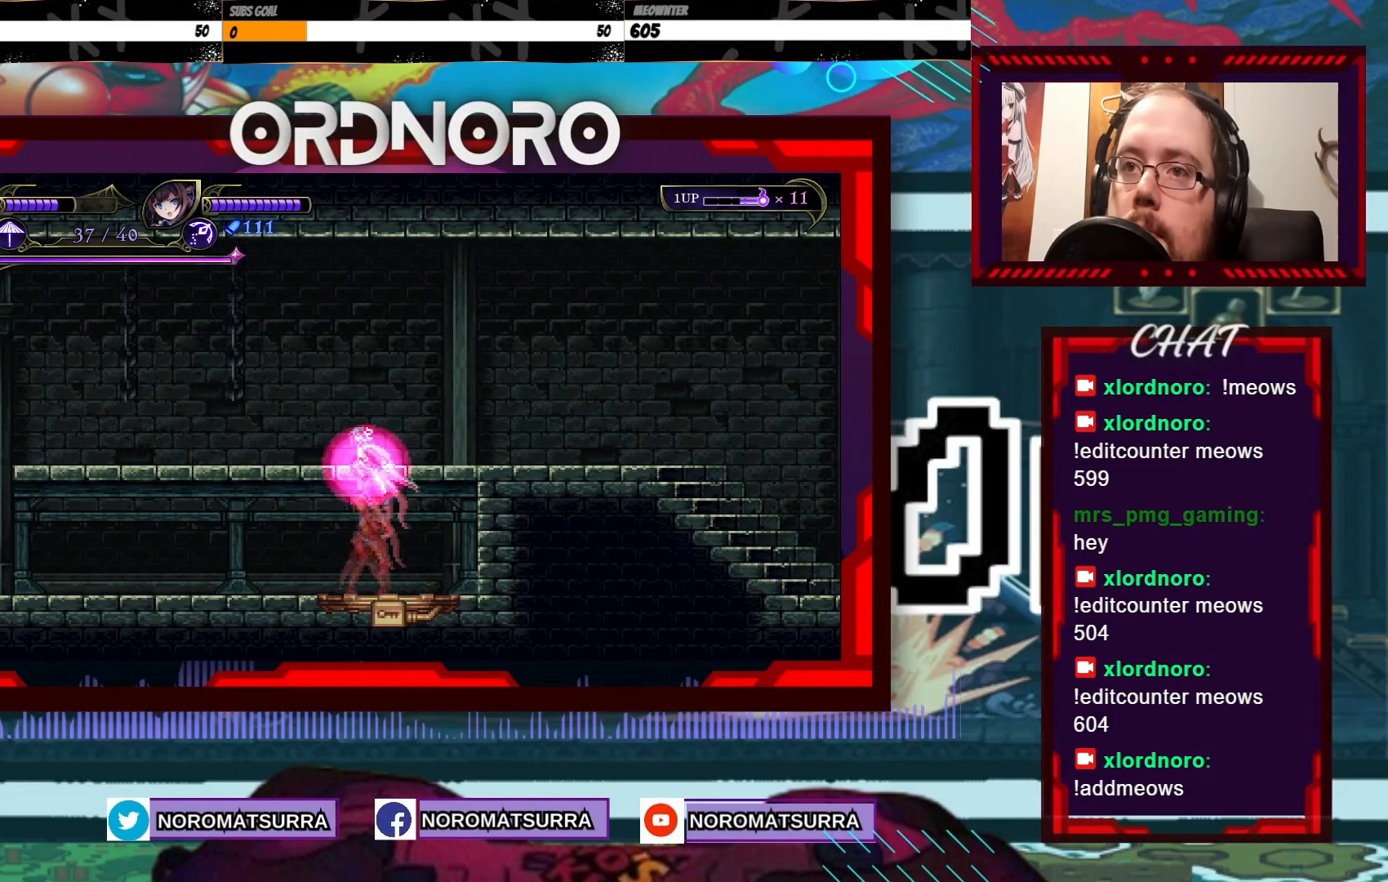
{"buttons": [], "left_stick": "center", "right_stick": "center", "events": [[233, "X", "up"]]}
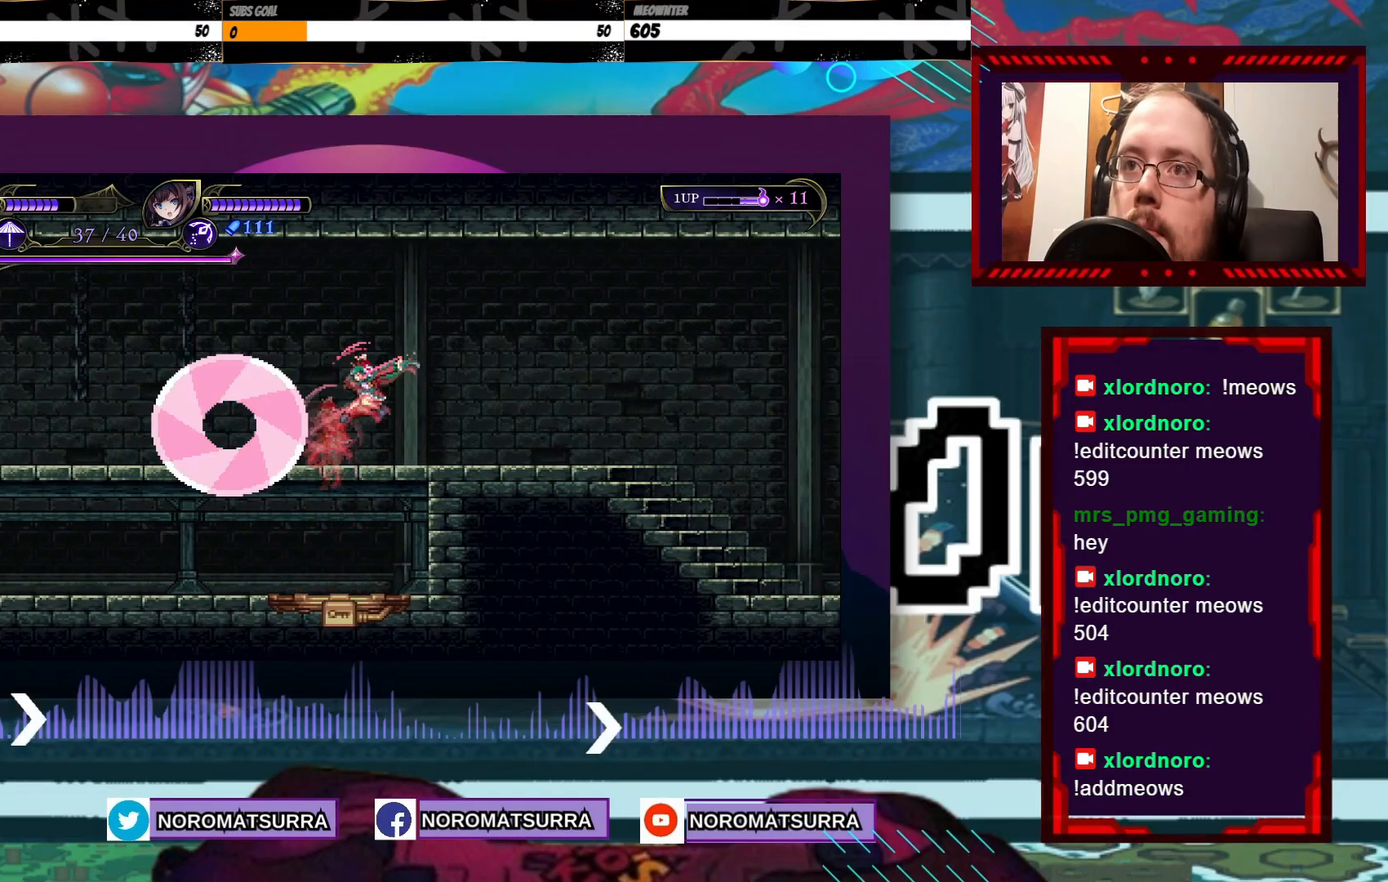
{"buttons": [], "left_stick": "right", "right_stick": "center", "events": [[283, "left_stick", "right"]]}
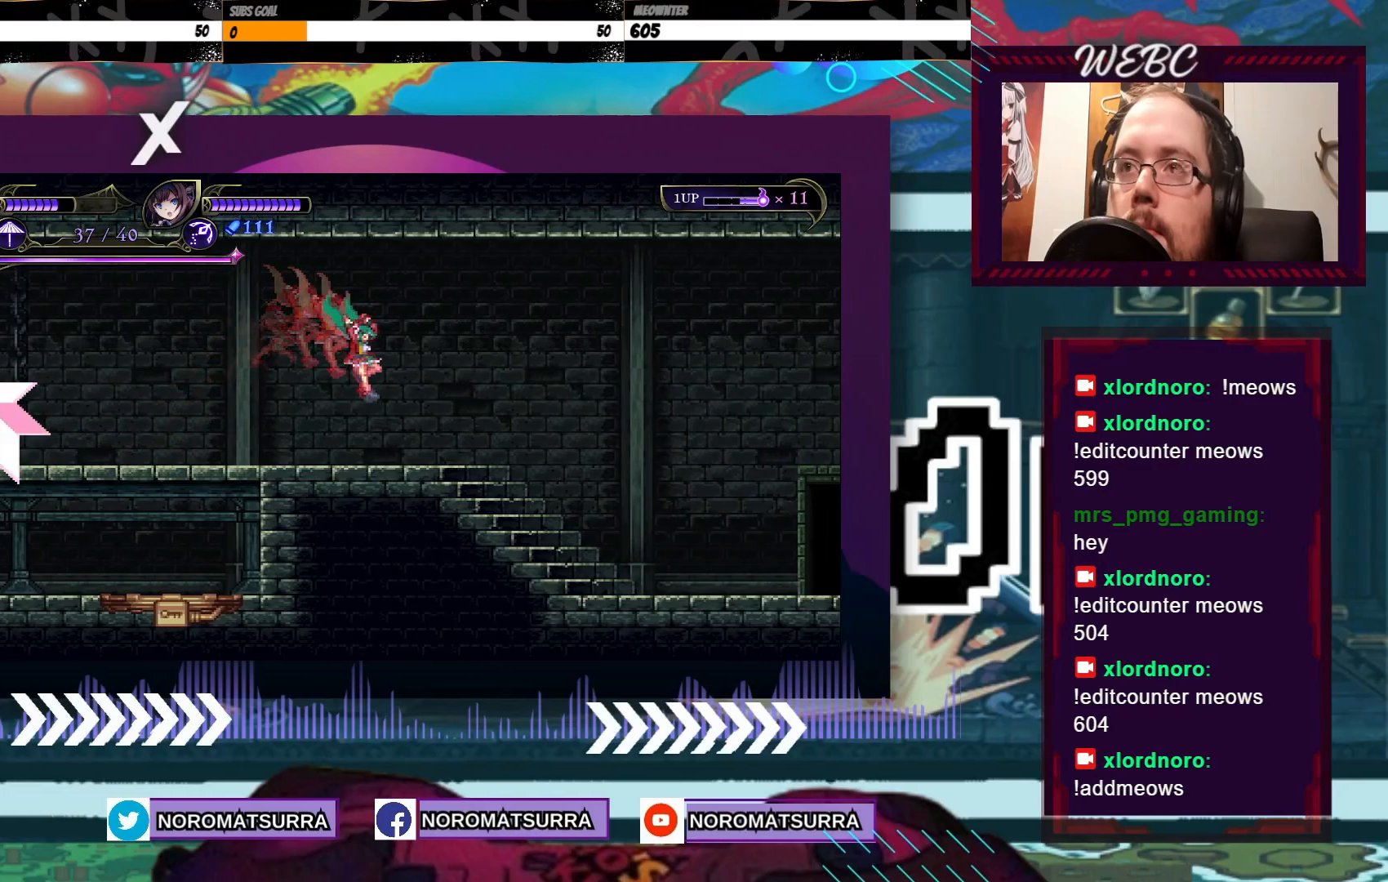
{"buttons": [], "left_stick": "right", "right_stick": "center", "events": []}
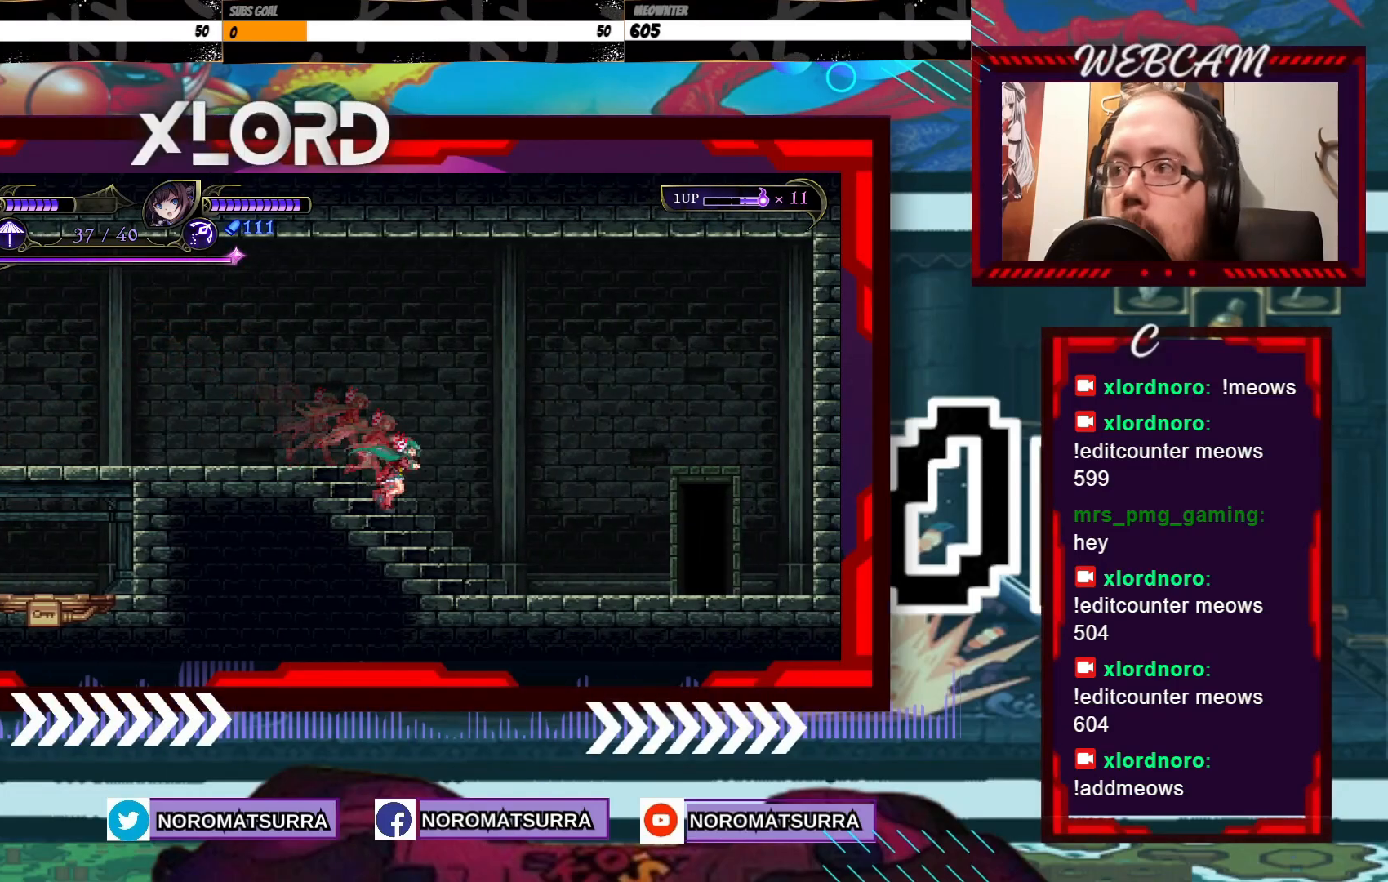
{"buttons": [], "left_stick": "right", "right_stick": "center", "events": []}
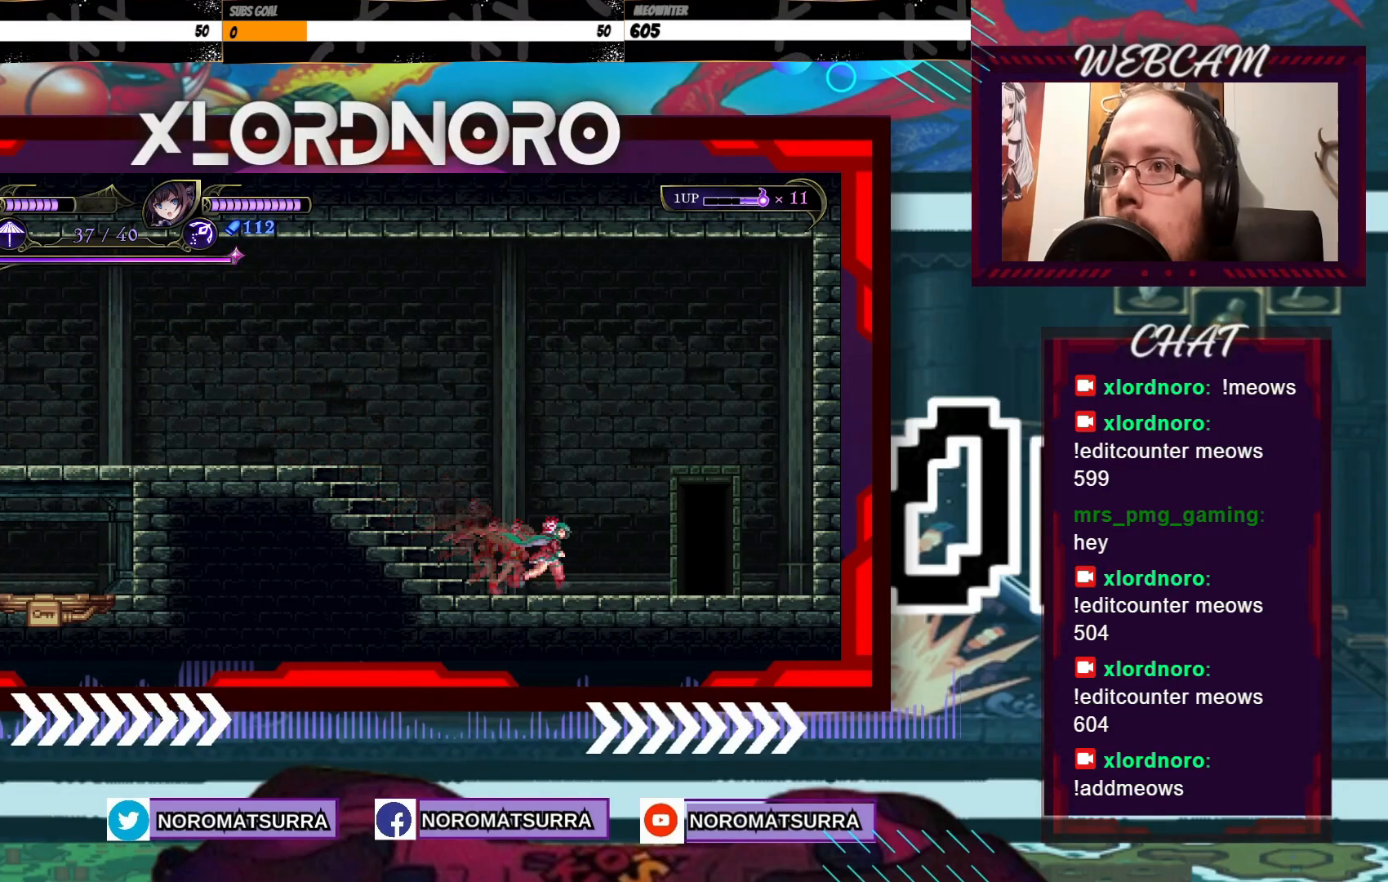
{"buttons": [], "left_stick": "up-right", "right_stick": "center", "events": [[483, "left_stick", "up-right"]]}
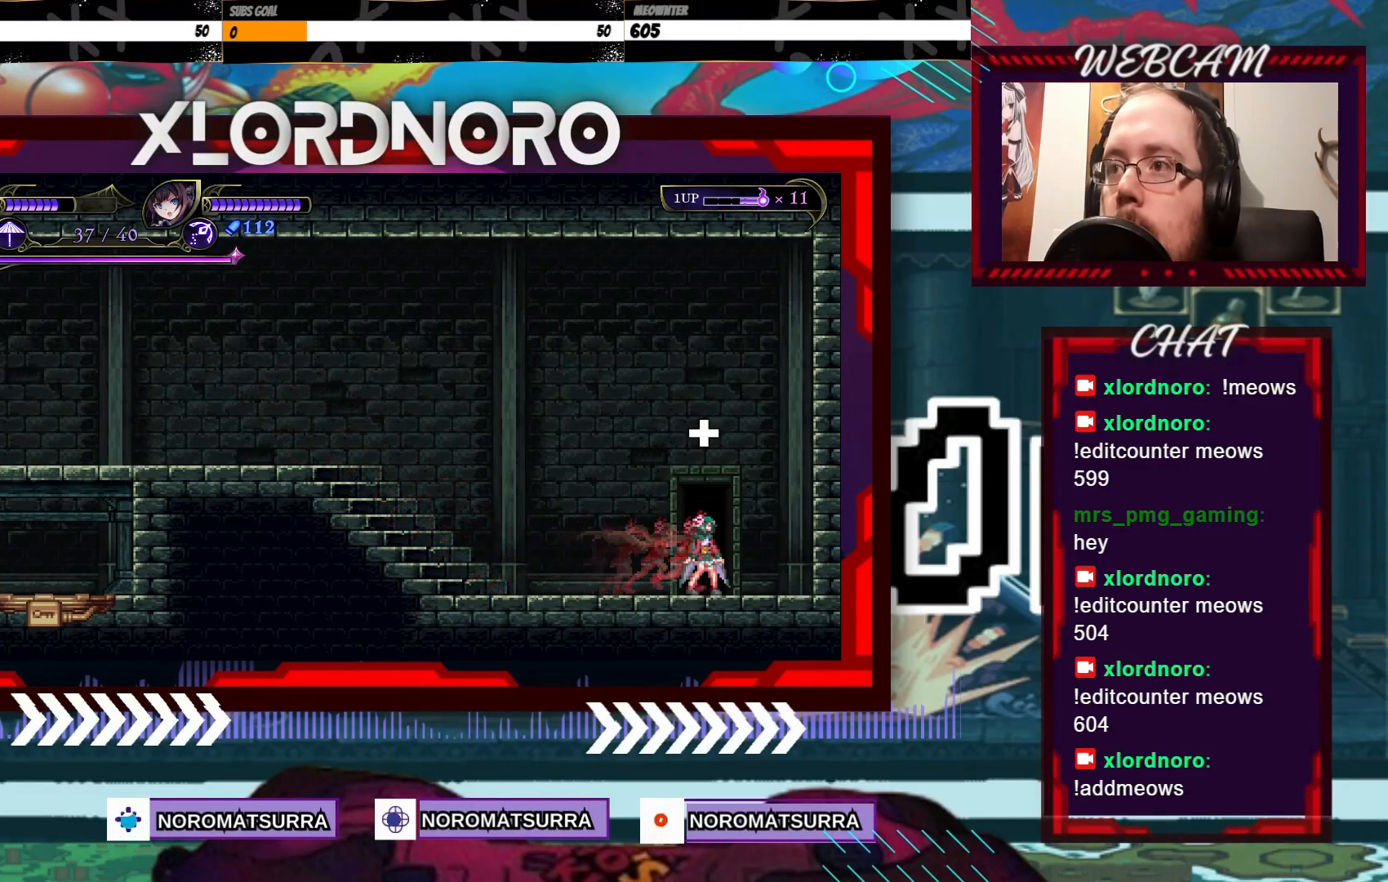
{"buttons": [], "left_stick": "center", "right_stick": "center", "events": [[50, "left_stick", "up"], [300, "left_stick", "center"]]}
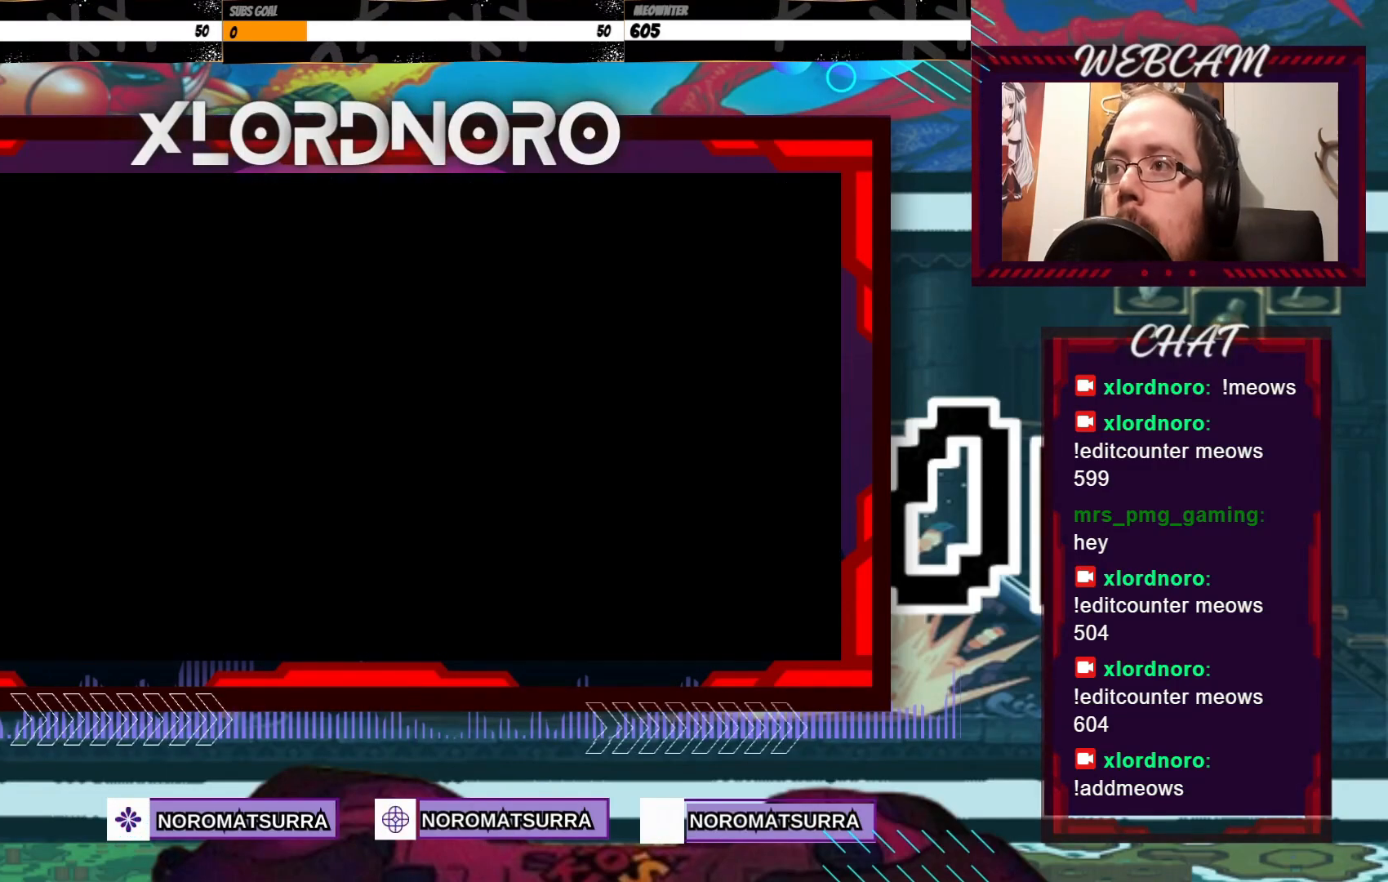
{"buttons": [], "left_stick": "left", "right_stick": "center", "events": [[500, "left_stick", "left"]]}
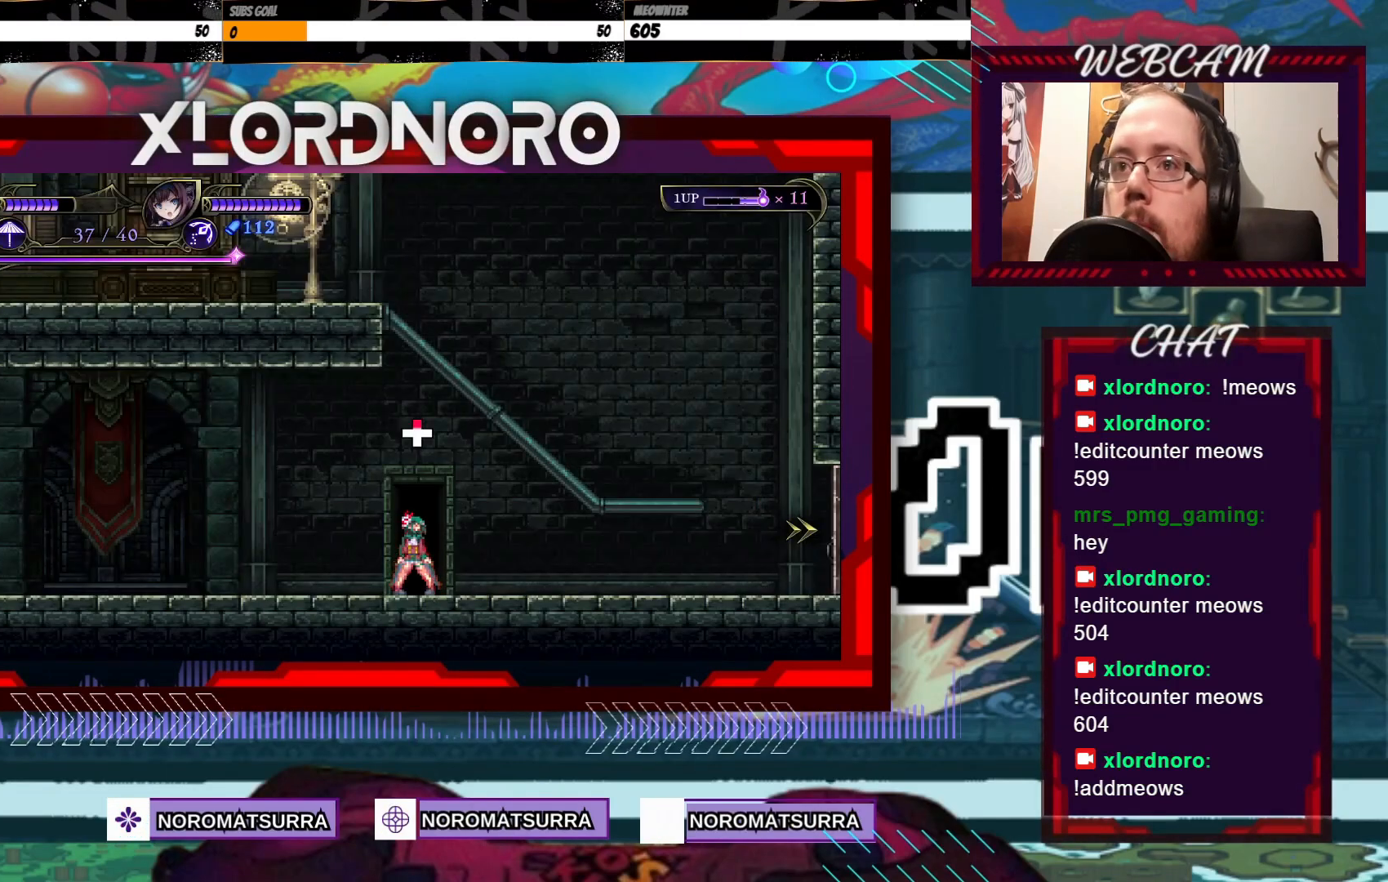
{"buttons": [], "left_stick": "left", "right_stick": "center", "events": []}
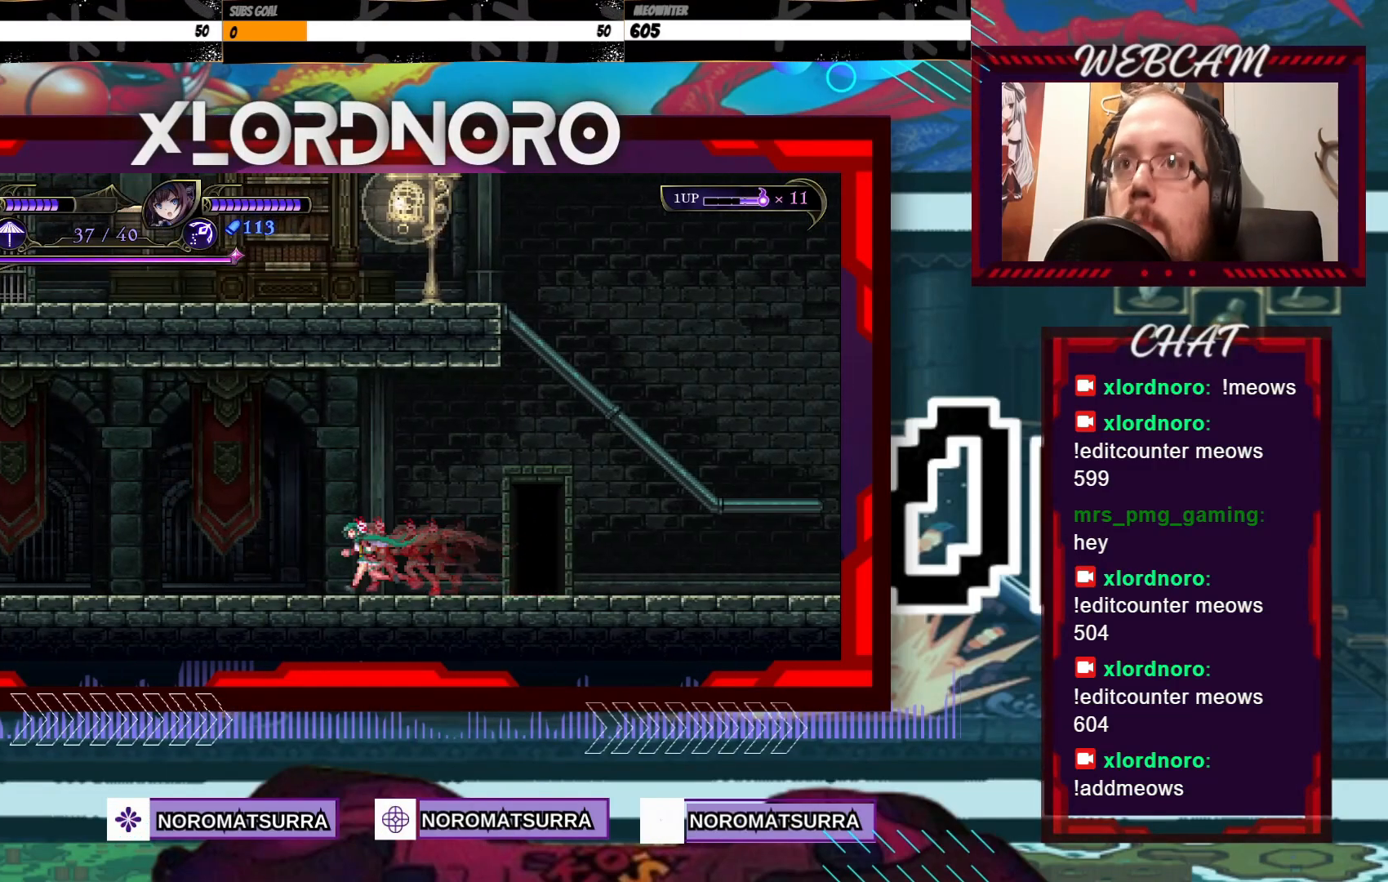
{"buttons": [], "left_stick": "left", "right_stick": "center", "events": []}
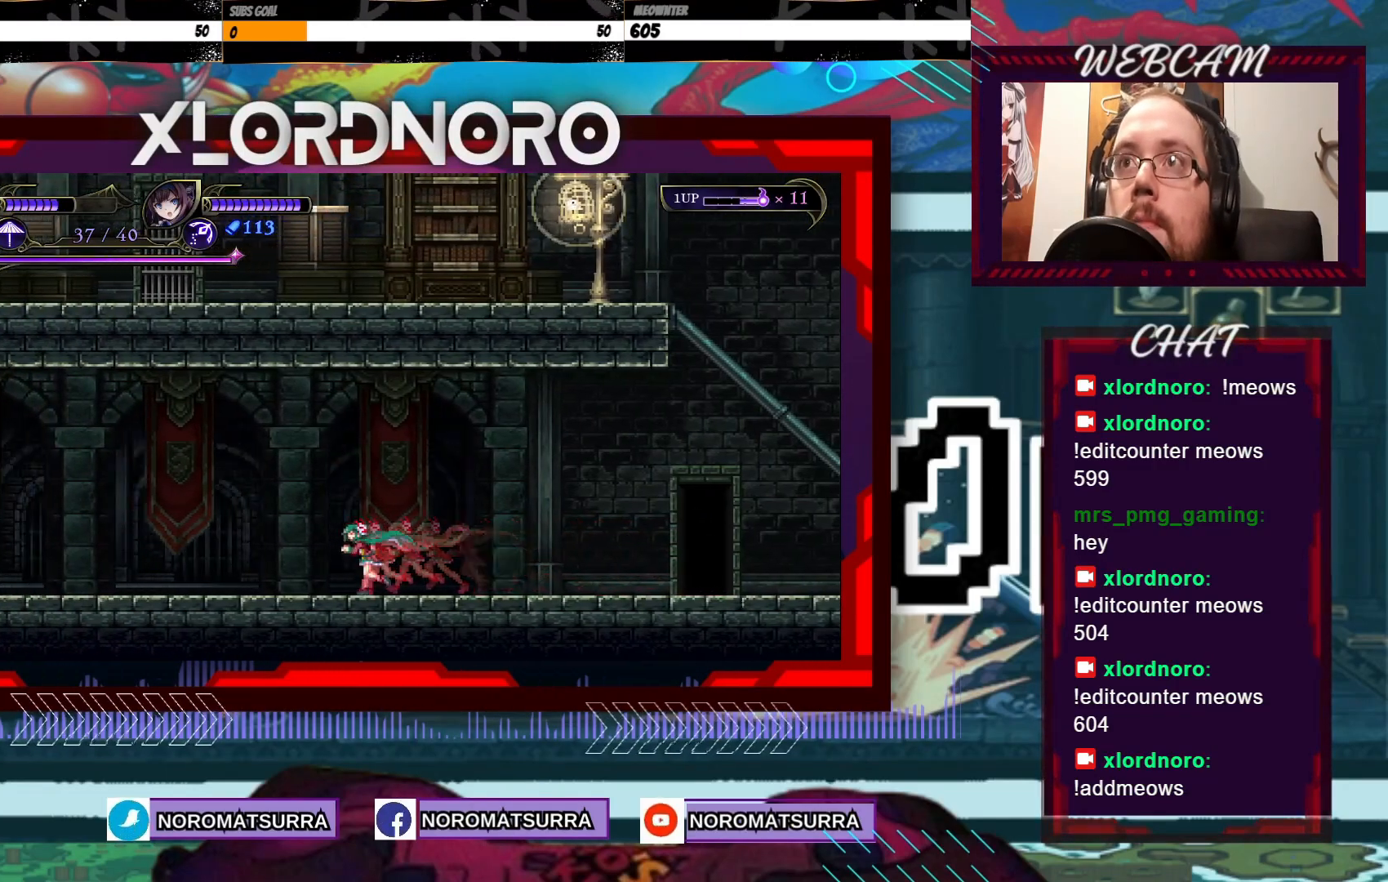
{"buttons": [], "left_stick": "left", "right_stick": "center", "events": []}
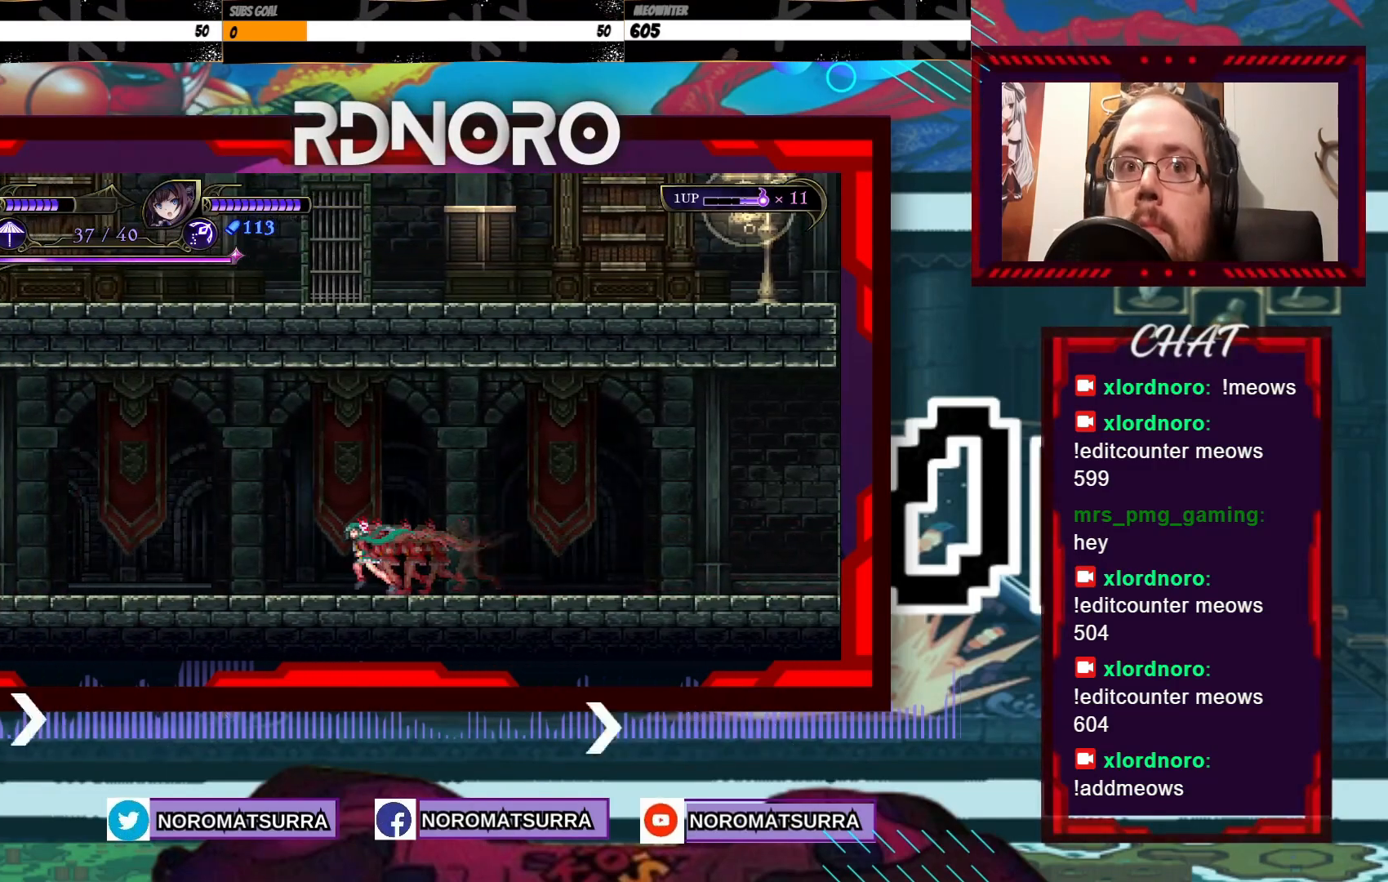
{"buttons": [], "left_stick": "left", "right_stick": "center", "events": []}
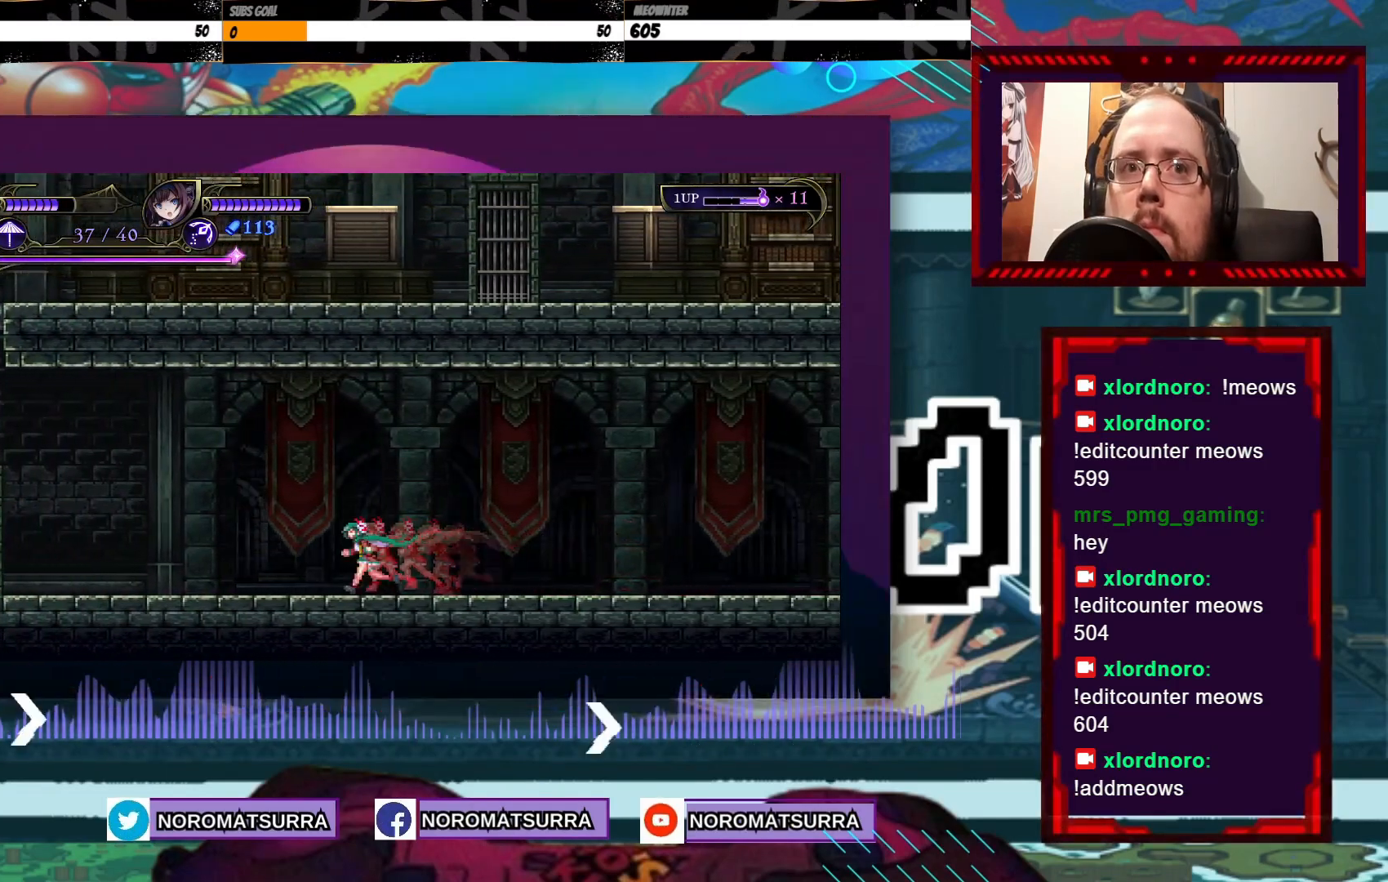
{"buttons": [], "left_stick": "left", "right_stick": "center", "events": []}
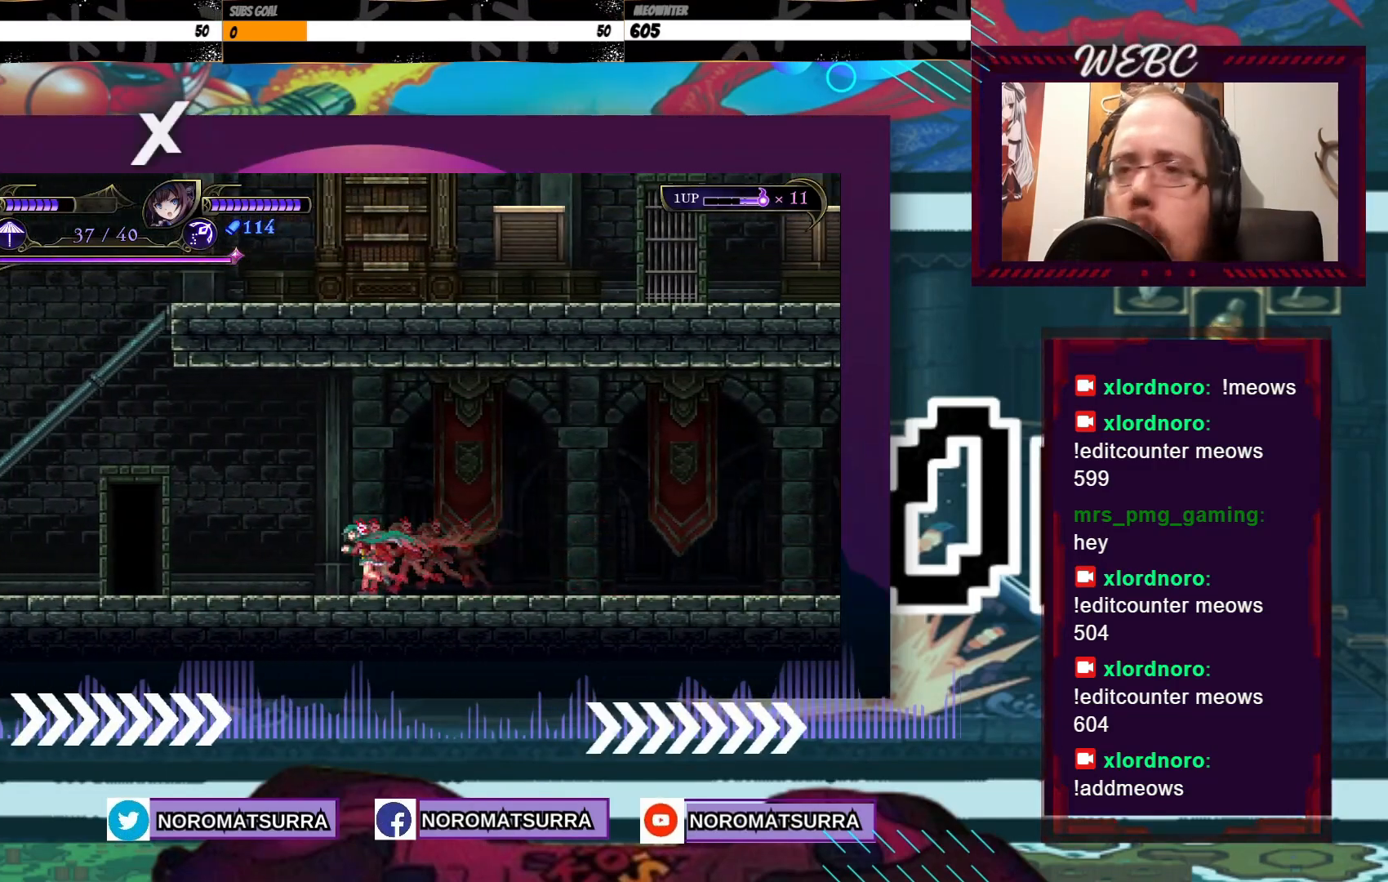
{"buttons": [], "left_stick": "left", "right_stick": "center", "events": []}
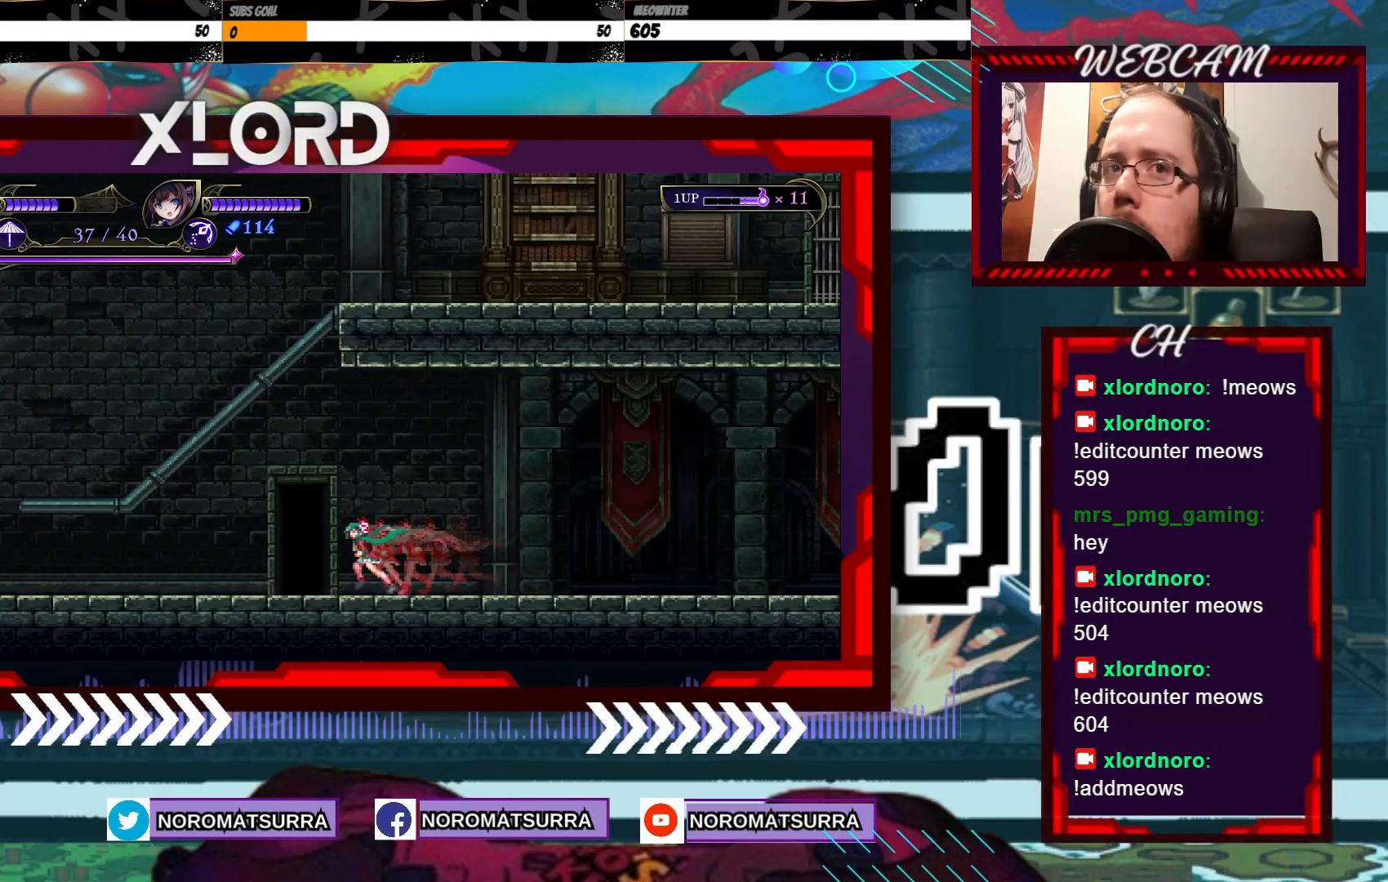
{"buttons": [], "left_stick": "left", "right_stick": "center", "events": []}
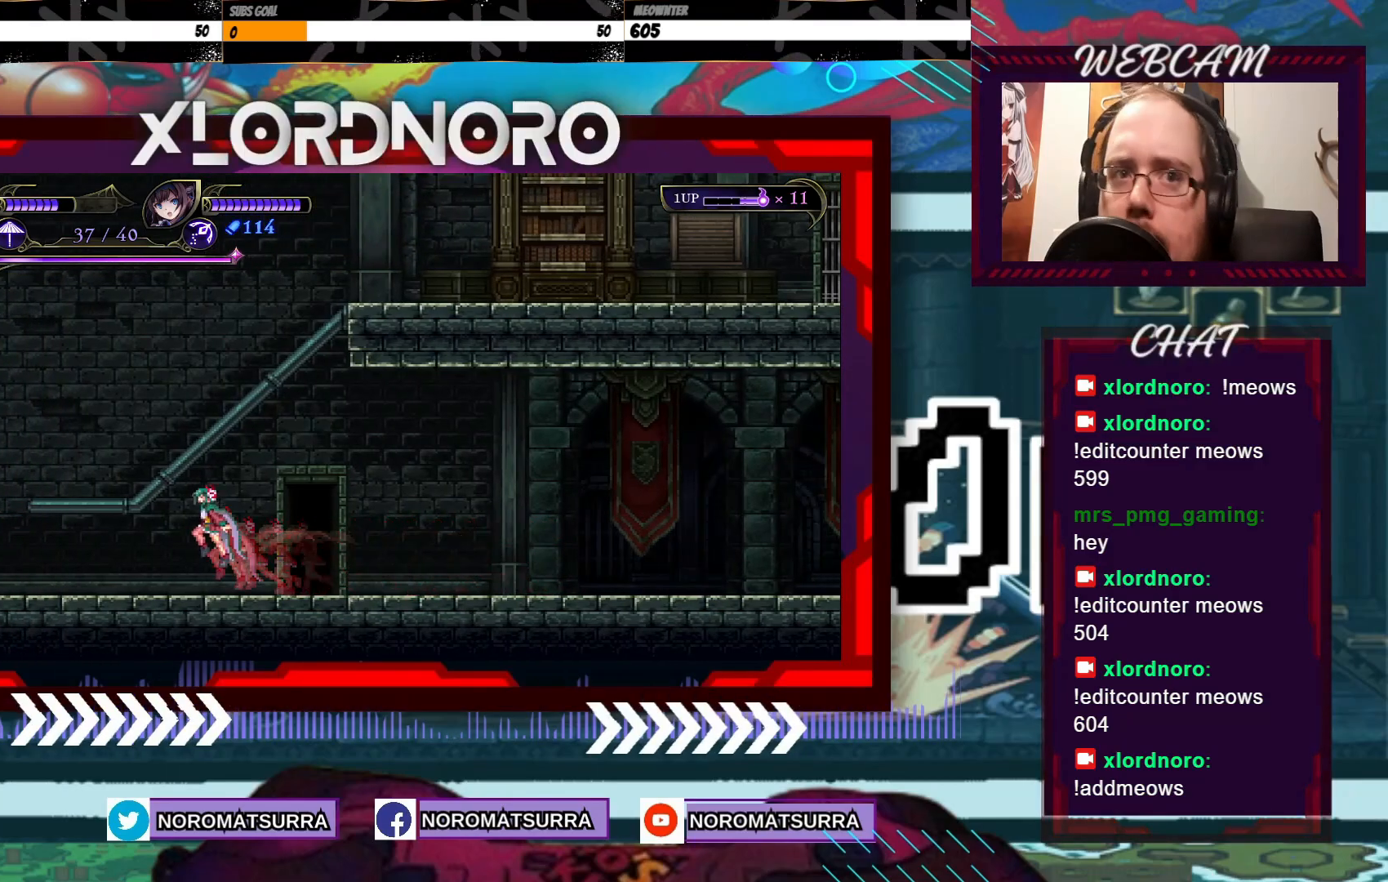
{"buttons": [], "left_stick": "right", "right_stick": "center", "events": [[283, "left_stick", "right"]]}
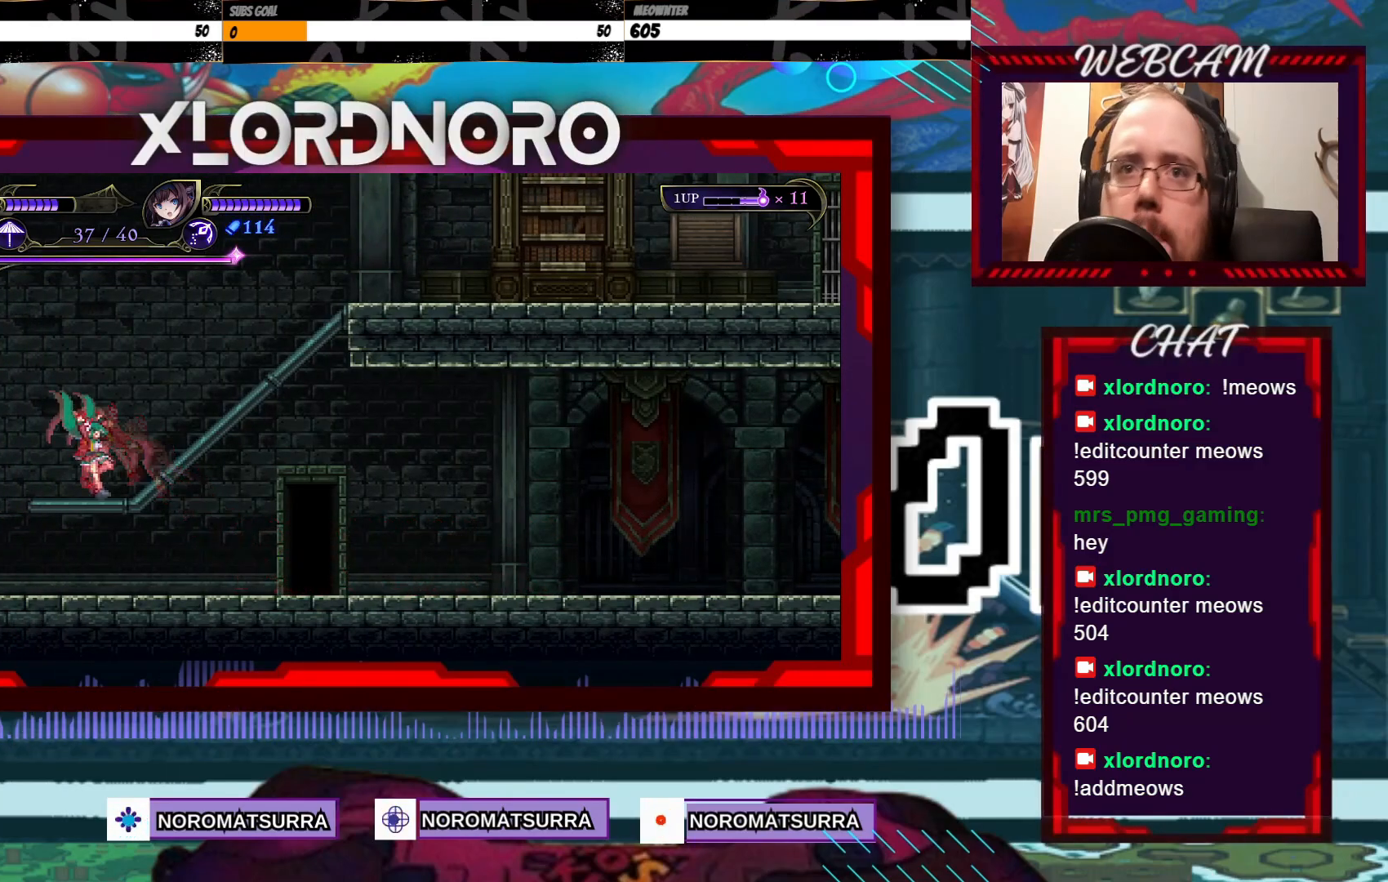
{"buttons": [], "left_stick": "right", "right_stick": "center", "events": []}
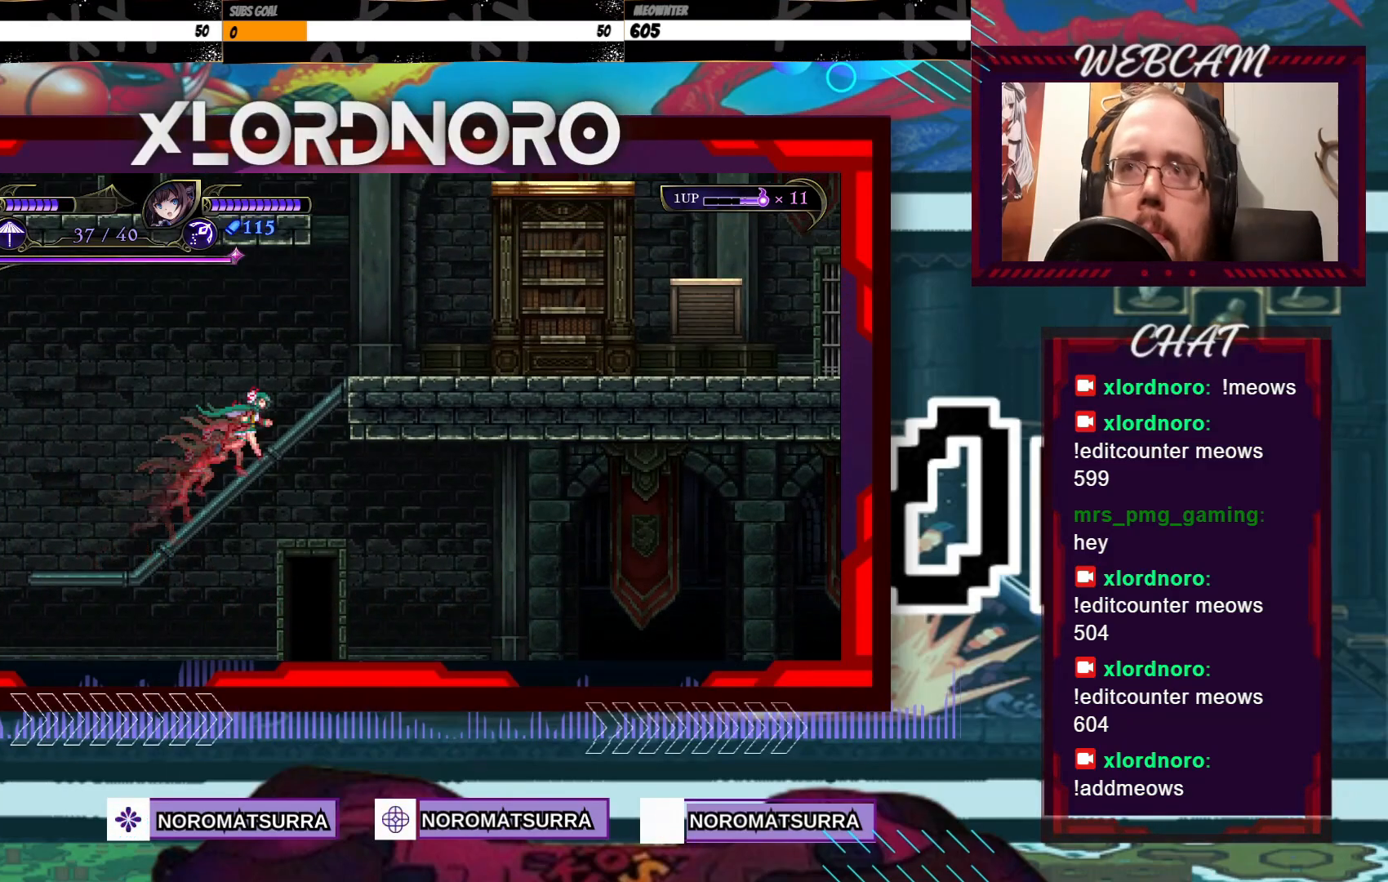
{"buttons": [], "left_stick": "right", "right_stick": "center", "events": []}
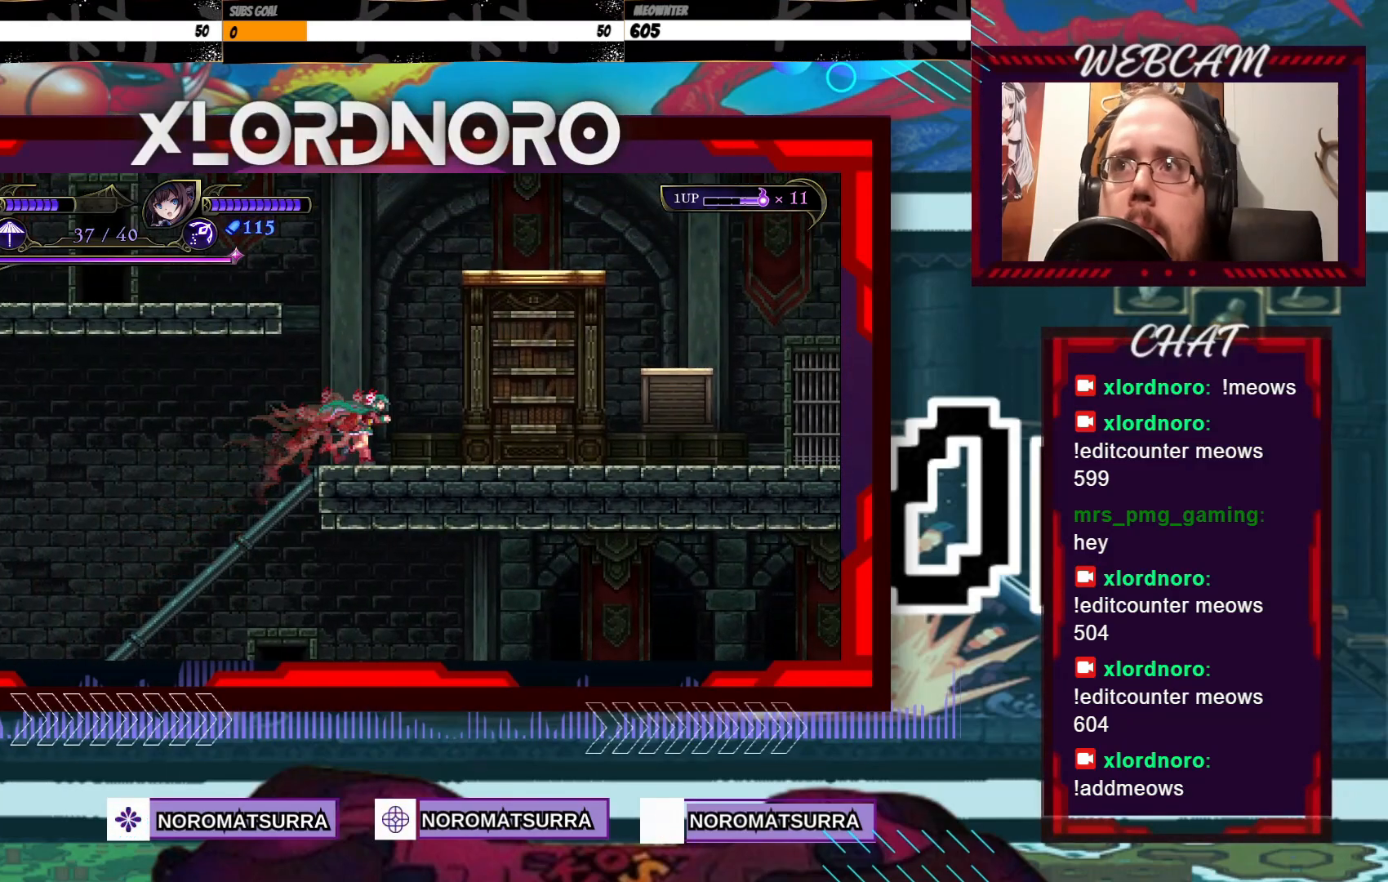
{"buttons": [], "left_stick": "right", "right_stick": "center", "events": []}
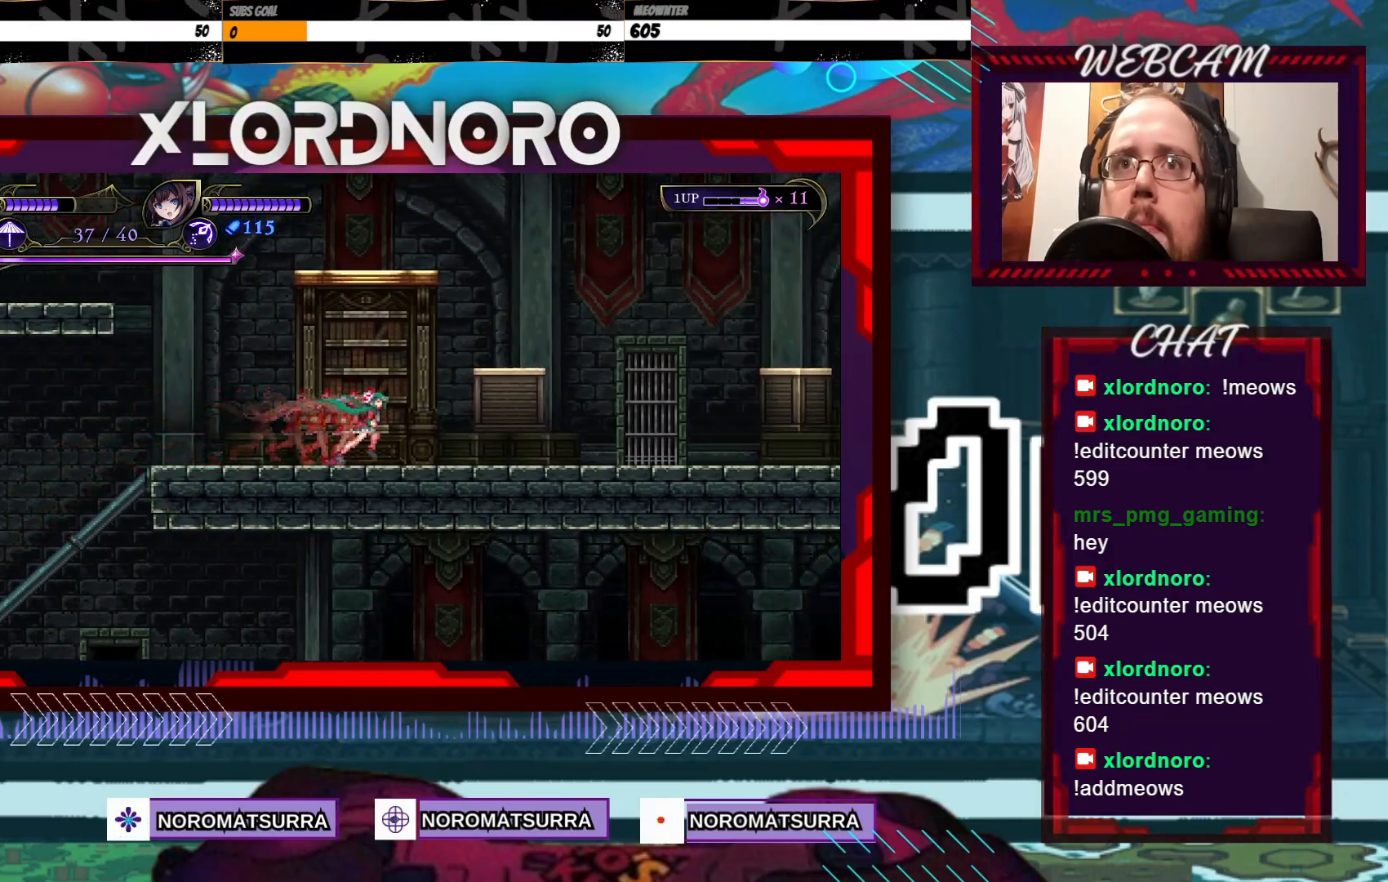
{"buttons": [], "left_stick": "left", "right_stick": "center", "events": [[450, "left_stick", "left"]]}
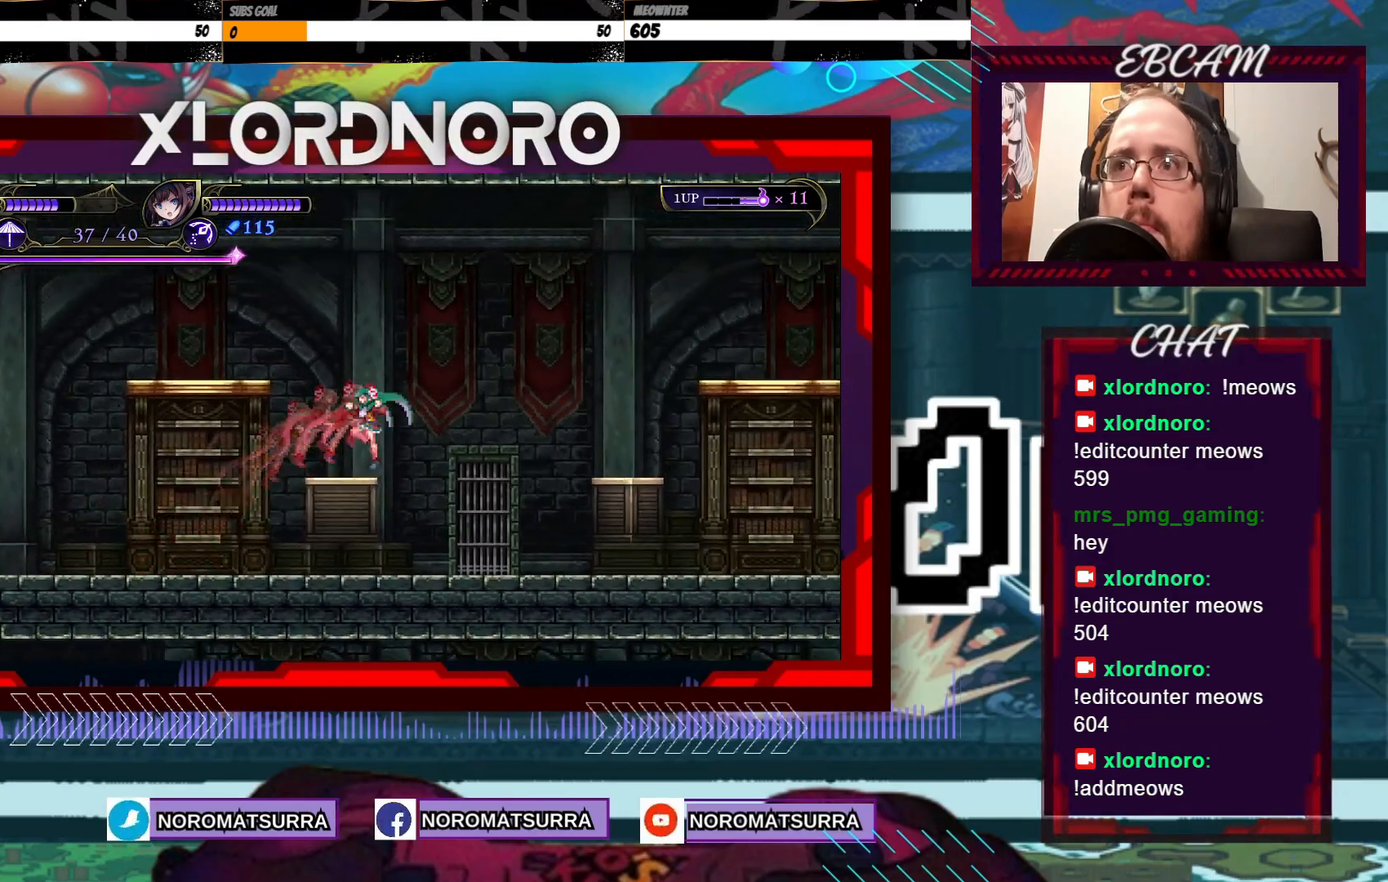
{"buttons": [], "left_stick": "left", "right_stick": "center", "events": [[100, "left_stick", "center"], [300, "left_stick", "left"]]}